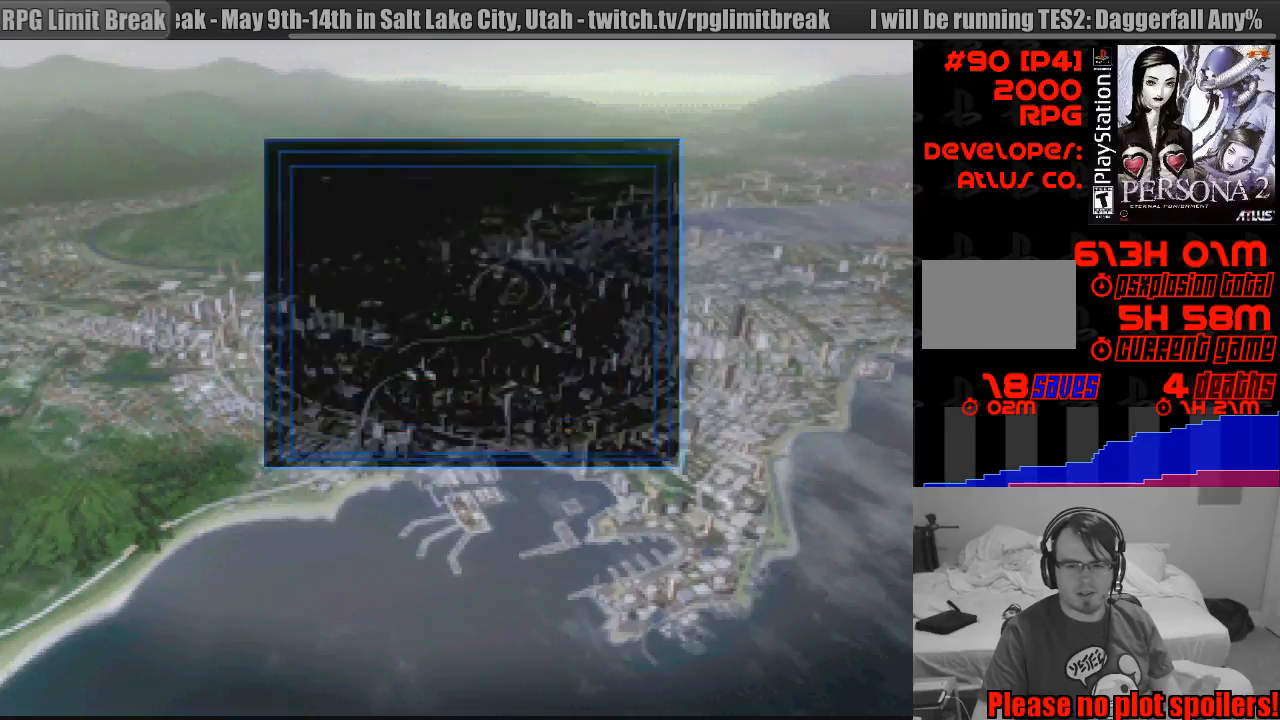
Gameplay with a controller (PlayStation layout); each line is a JSON object with the inputs held at the frame after it. "events" lists button and stick changes between this image and that frame as [ms after this image, input, new state], when the widget could be followed in between. Not read: L3 R3.
{"buttons": [], "events": []}
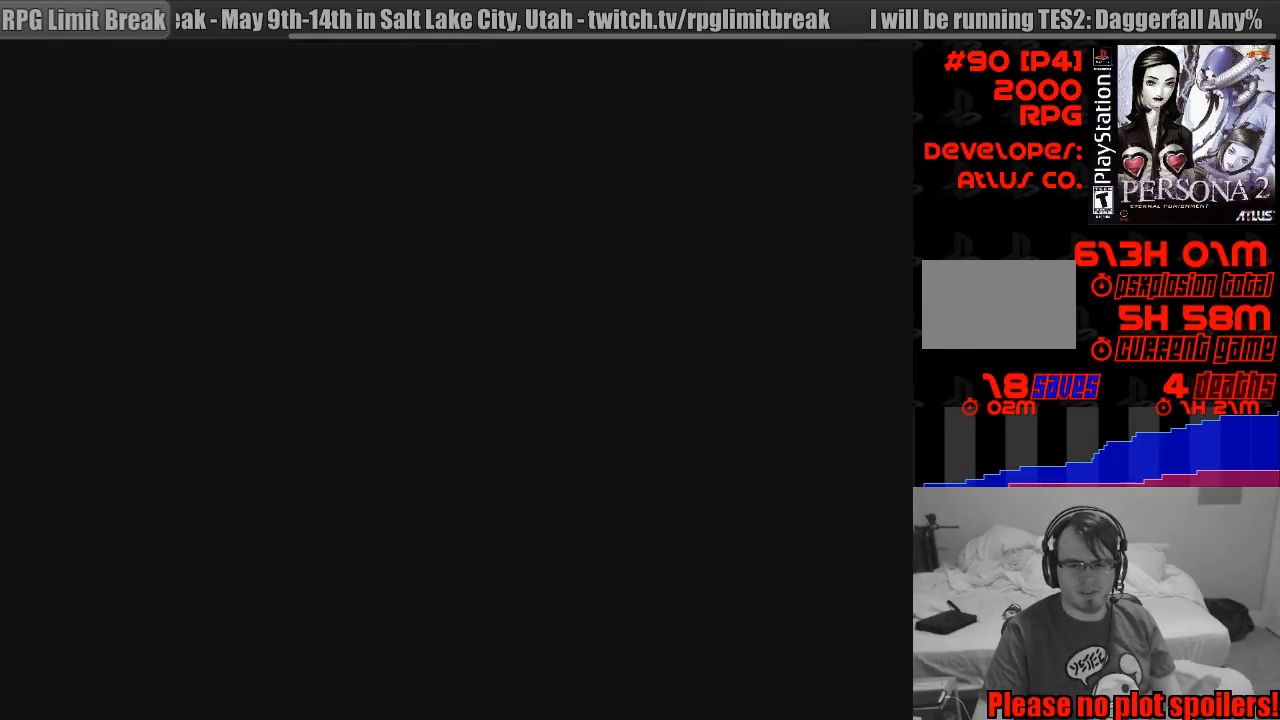
{"buttons": [], "events": []}
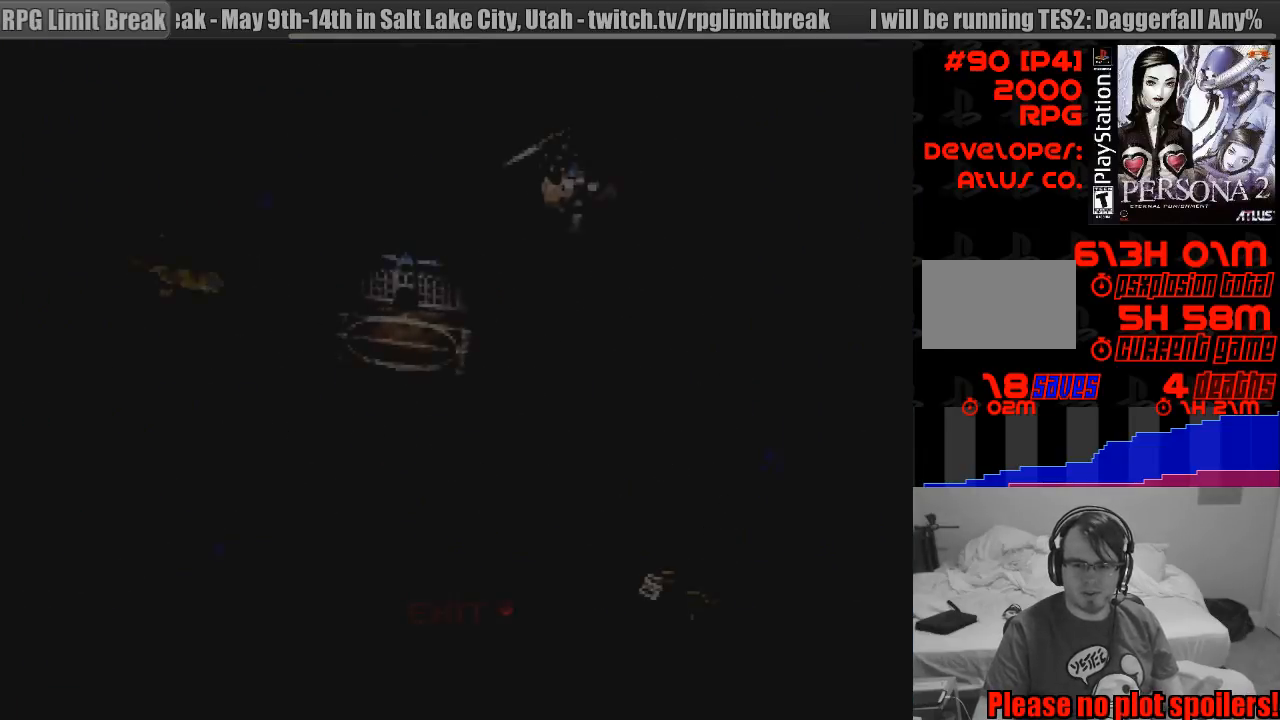
{"buttons": ["CIRCLE", "DPAD_UP"], "events": [[400, "DPAD_UP", "down"], [417, "CIRCLE", "down"]]}
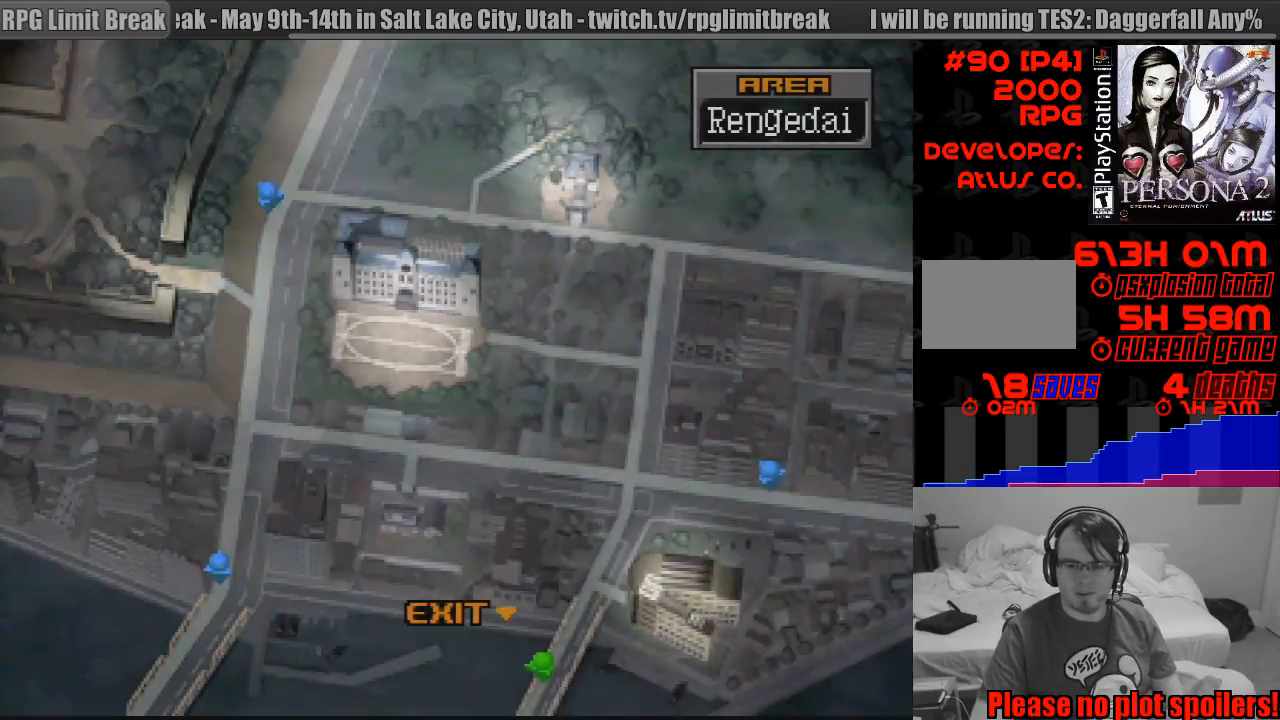
{"buttons": ["CIRCLE"], "events": [[217, "DPAD_UP", "up"], [250, "DPAD_UP", "down"], [500, "DPAD_UP", "up"]]}
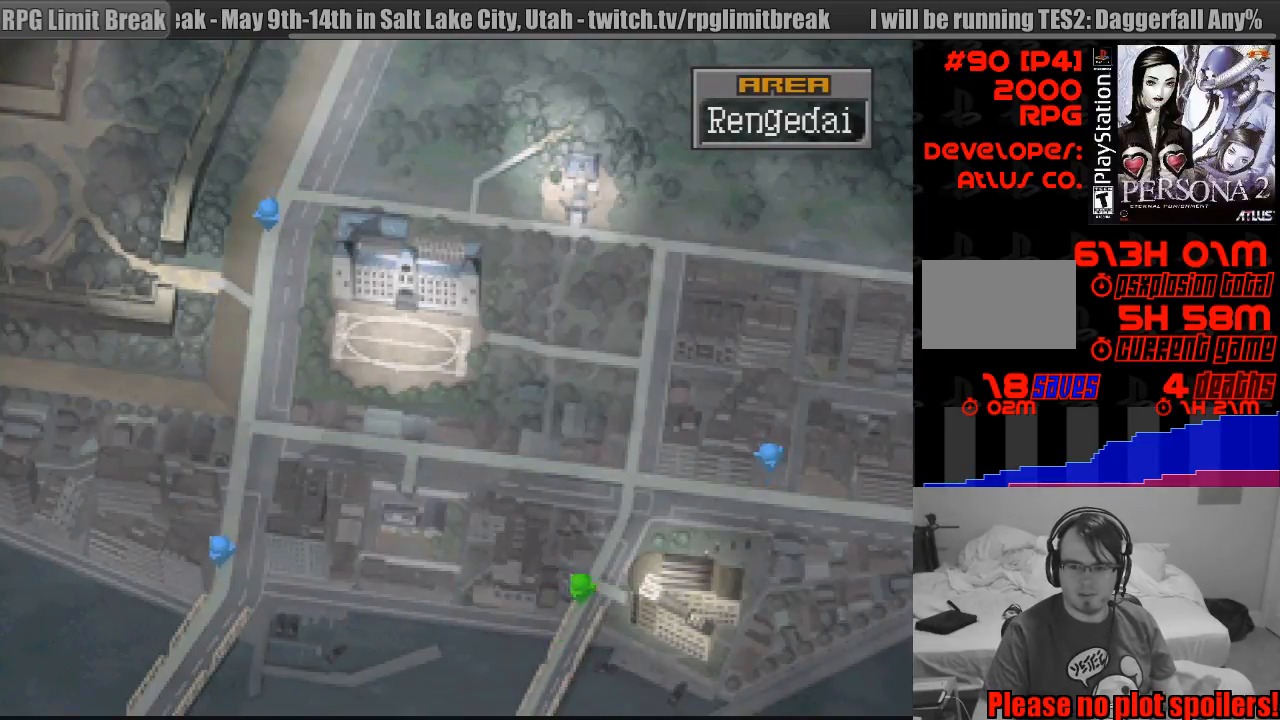
{"buttons": ["DPAD_RIGHT"], "events": [[17, "CIRCLE", "up"], [50, "DPAD_RIGHT", "down"]]}
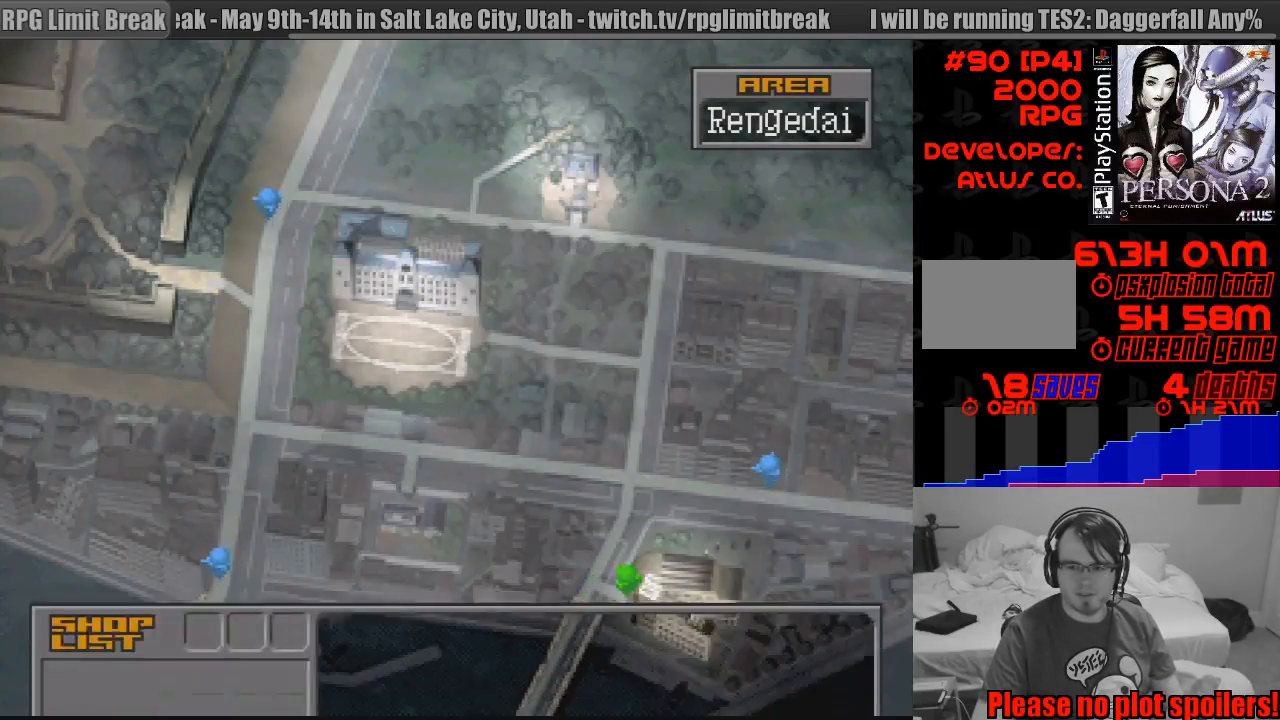
{"buttons": [], "events": [[67, "DPAD_RIGHT", "up"], [267, "DPAD_LEFT", "down"], [333, "DPAD_LEFT", "up"]]}
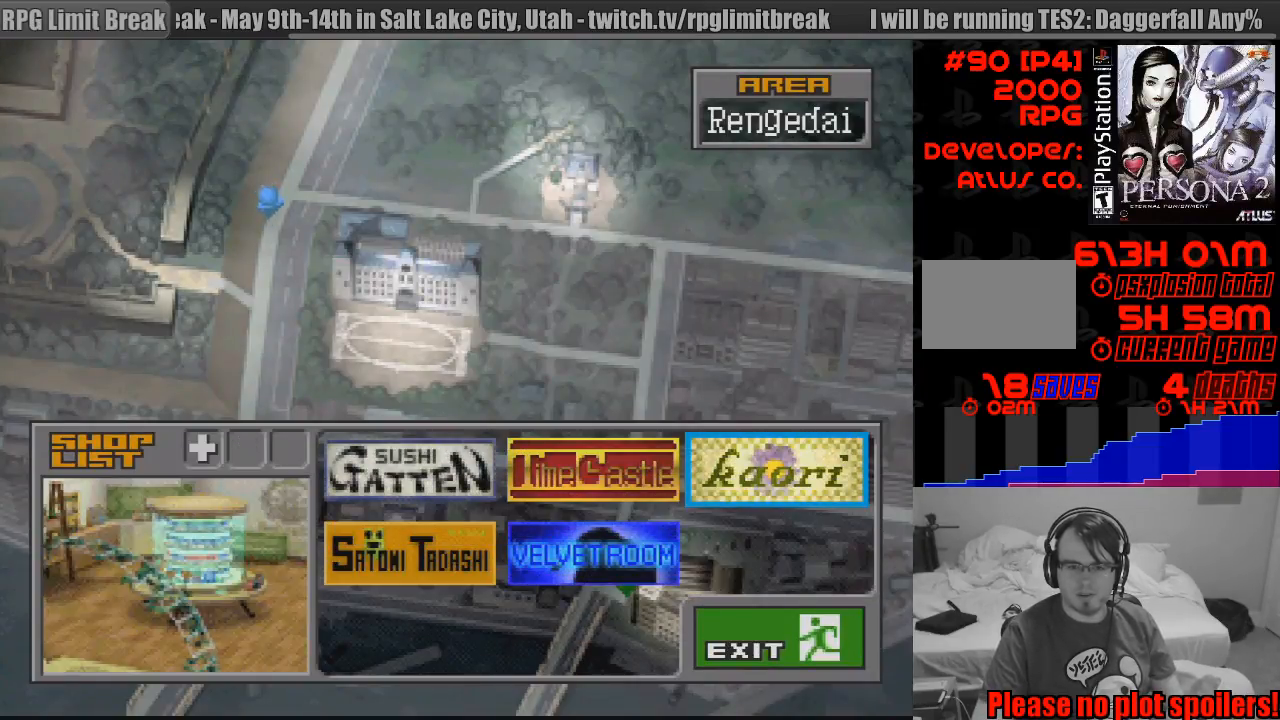
{"buttons": [], "events": []}
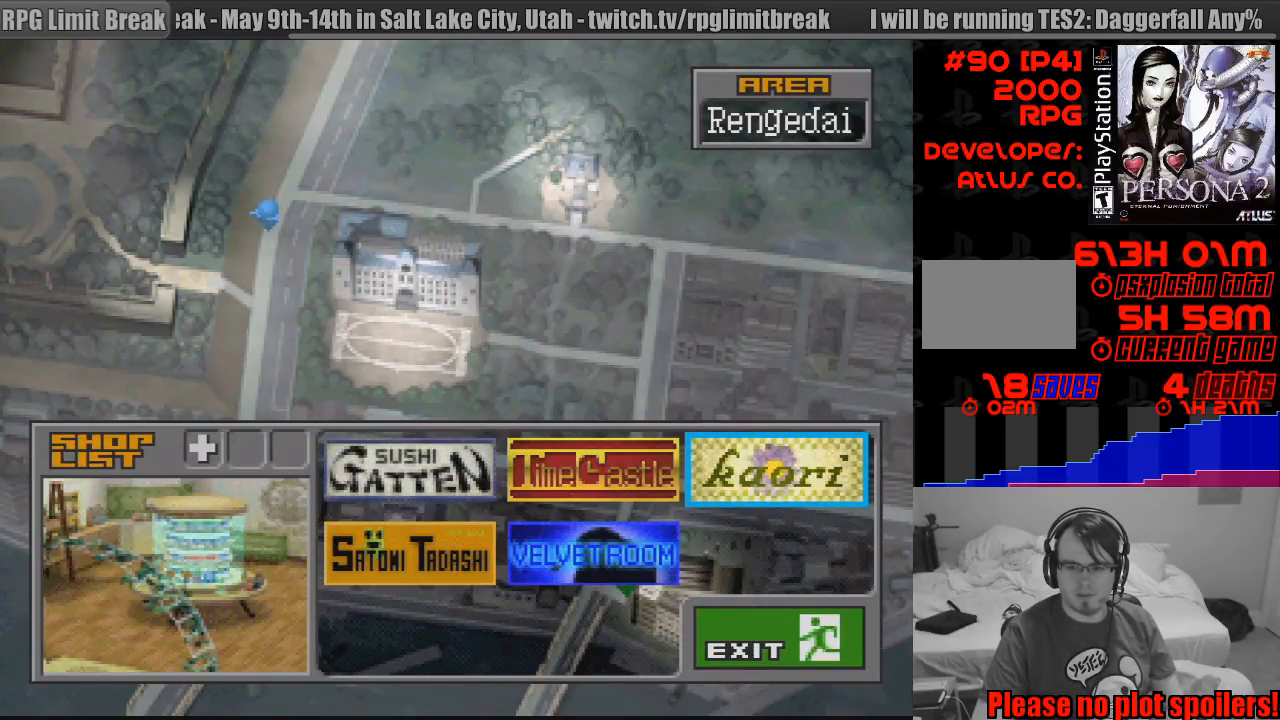
{"buttons": [], "events": []}
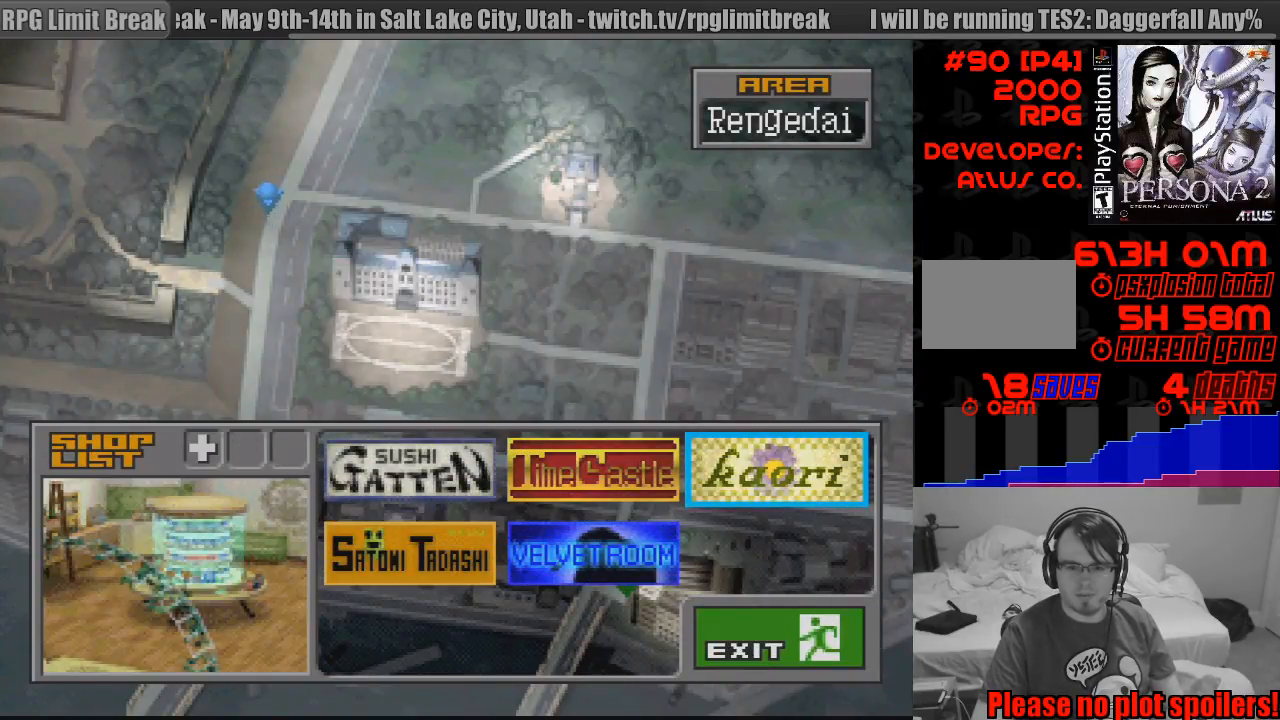
{"buttons": [], "events": [[117, "DPAD_LEFT", "down"], [233, "DPAD_LEFT", "up"]]}
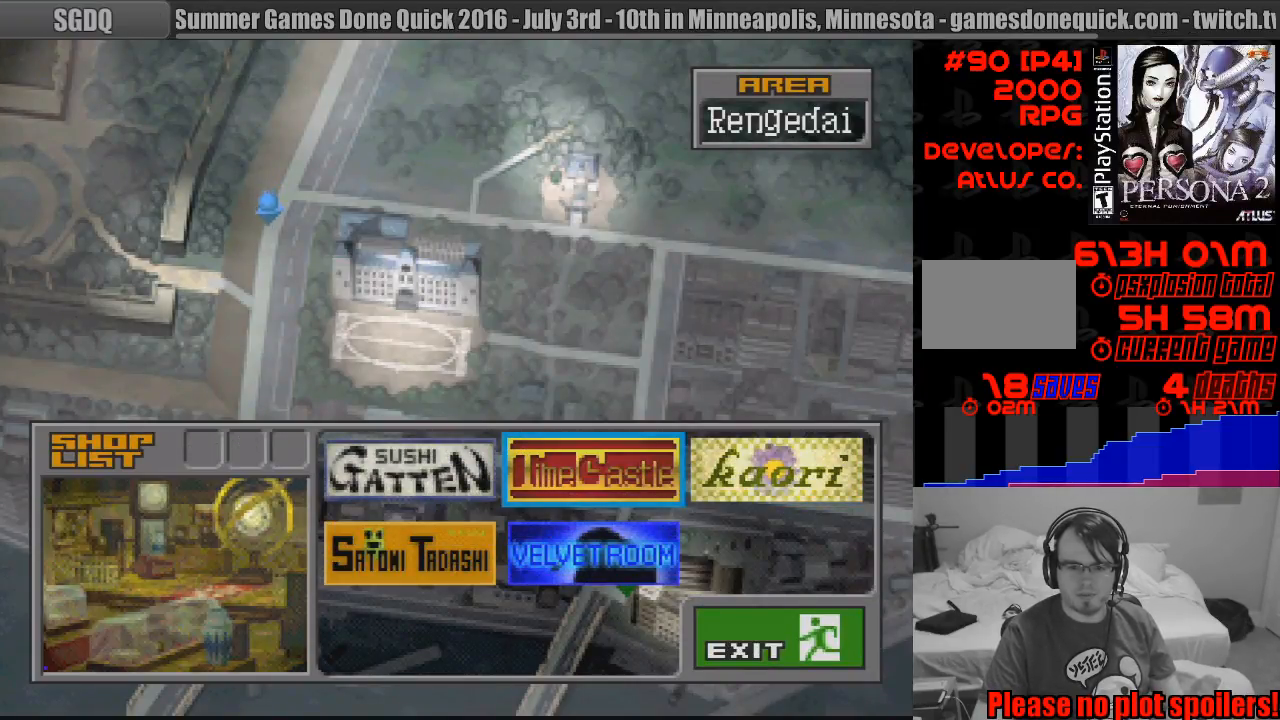
{"buttons": [], "events": [[100, "DPAD_LEFT", "down"], [183, "DPAD_LEFT", "up"], [333, "DPAD_DOWN", "down"], [450, "DPAD_DOWN", "up"]]}
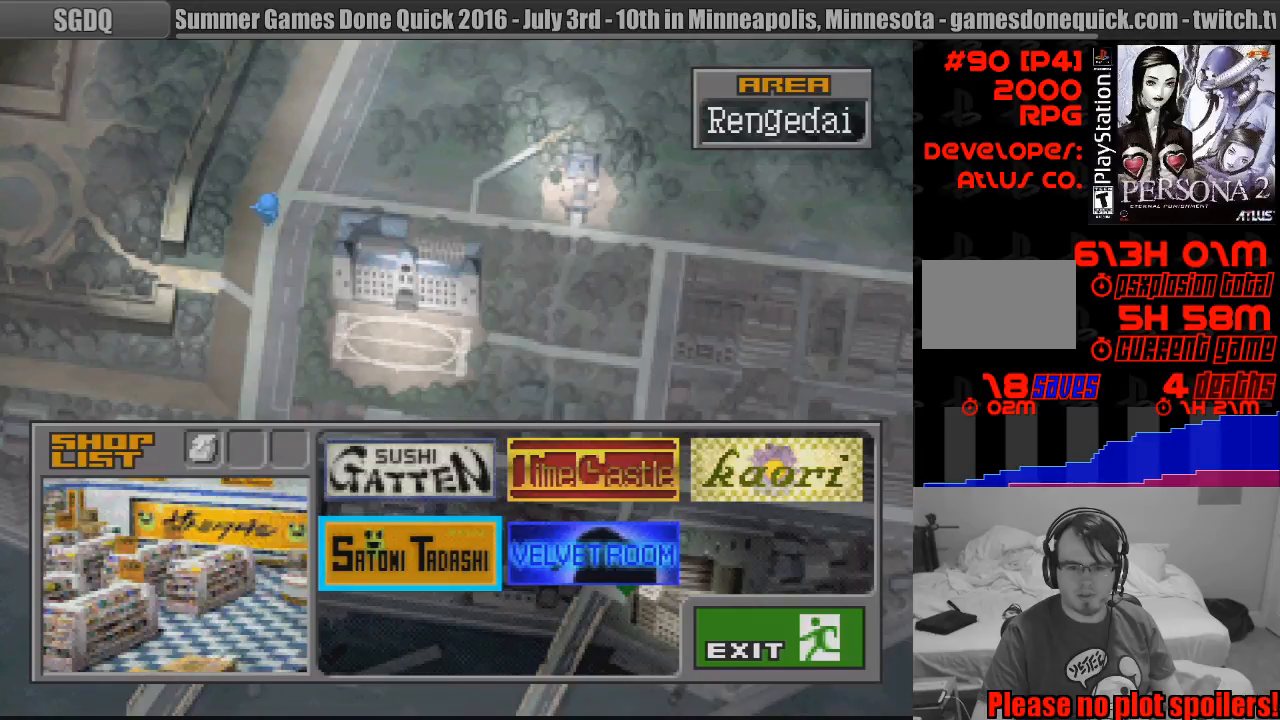
{"buttons": [], "events": [[133, "DPAD_RIGHT", "down"], [200, "DPAD_RIGHT", "up"]]}
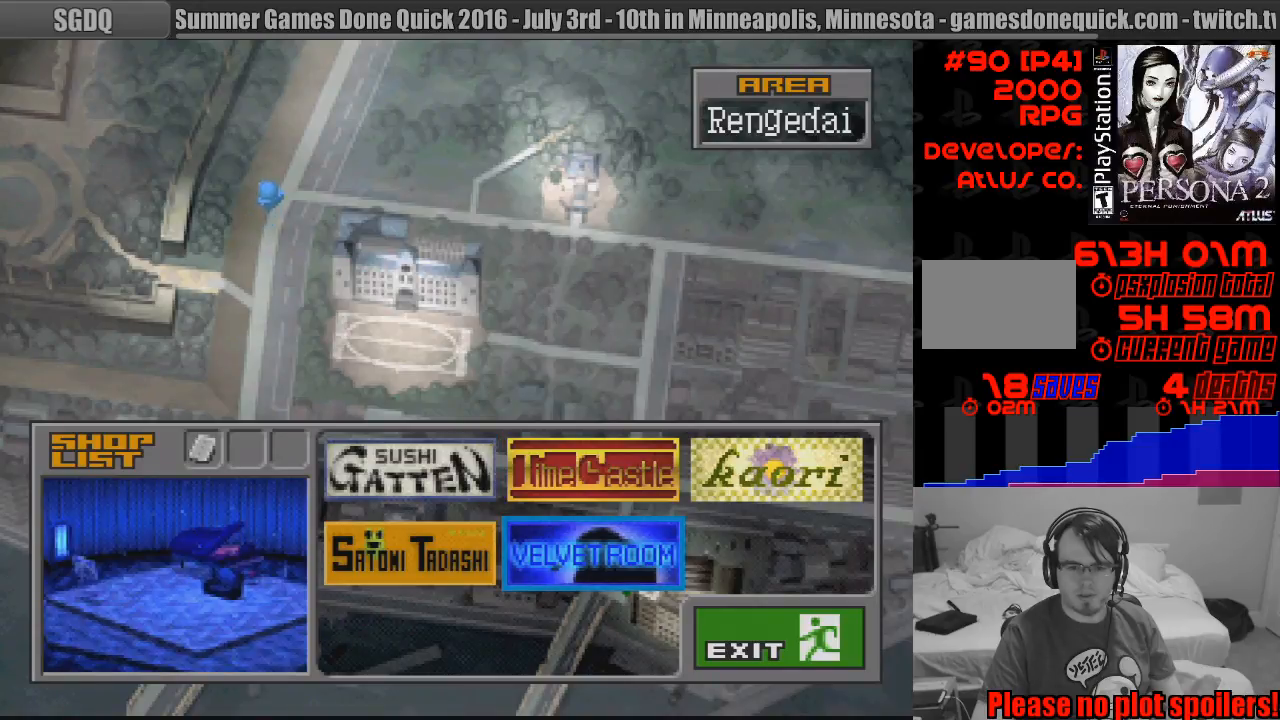
{"buttons": [], "events": []}
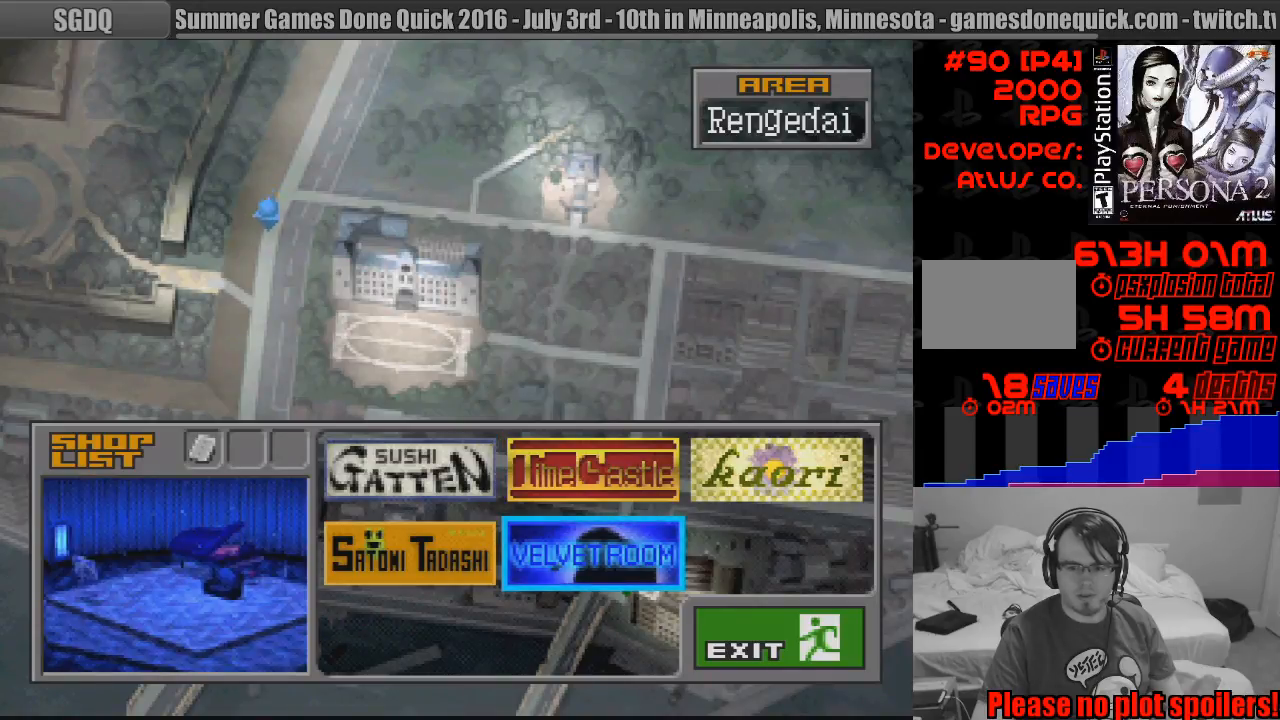
{"buttons": [], "events": [[83, "DPAD_LEFT", "down"], [200, "DPAD_LEFT", "up"]]}
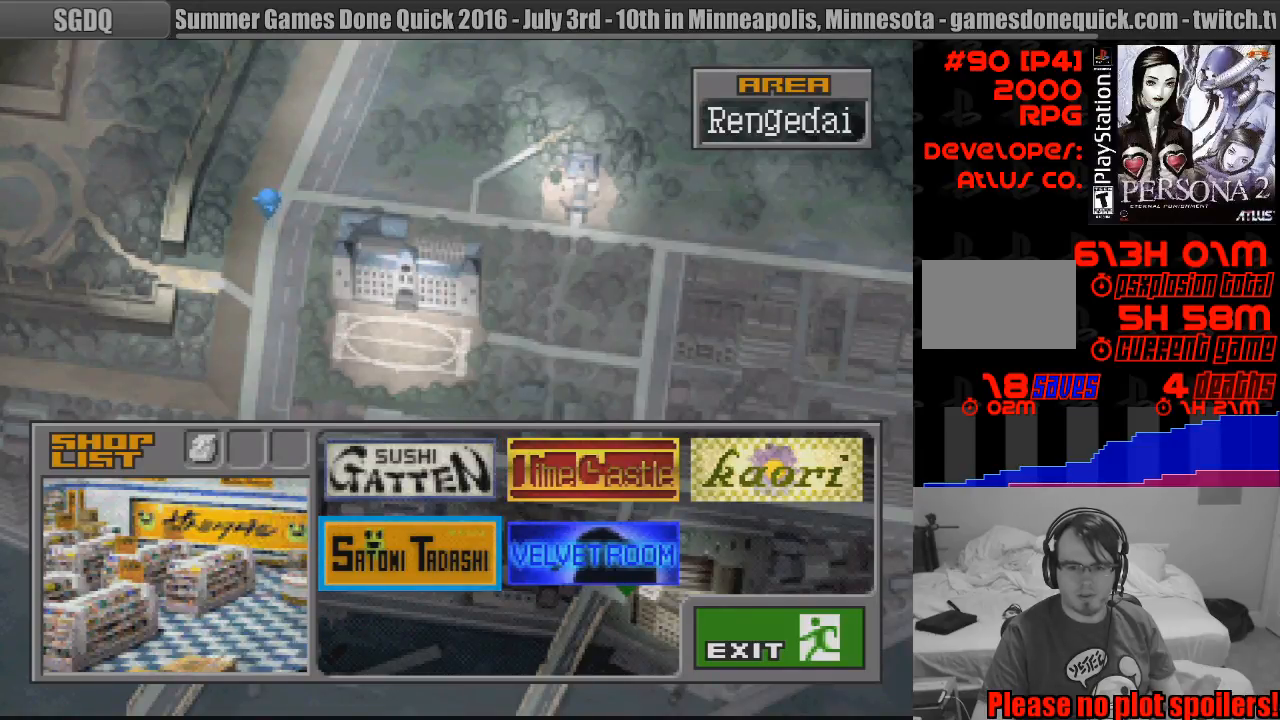
{"buttons": ["DPAD_RIGHT"], "events": [[83, "DPAD_UP", "down"], [183, "DPAD_UP", "up"], [450, "DPAD_RIGHT", "down"]]}
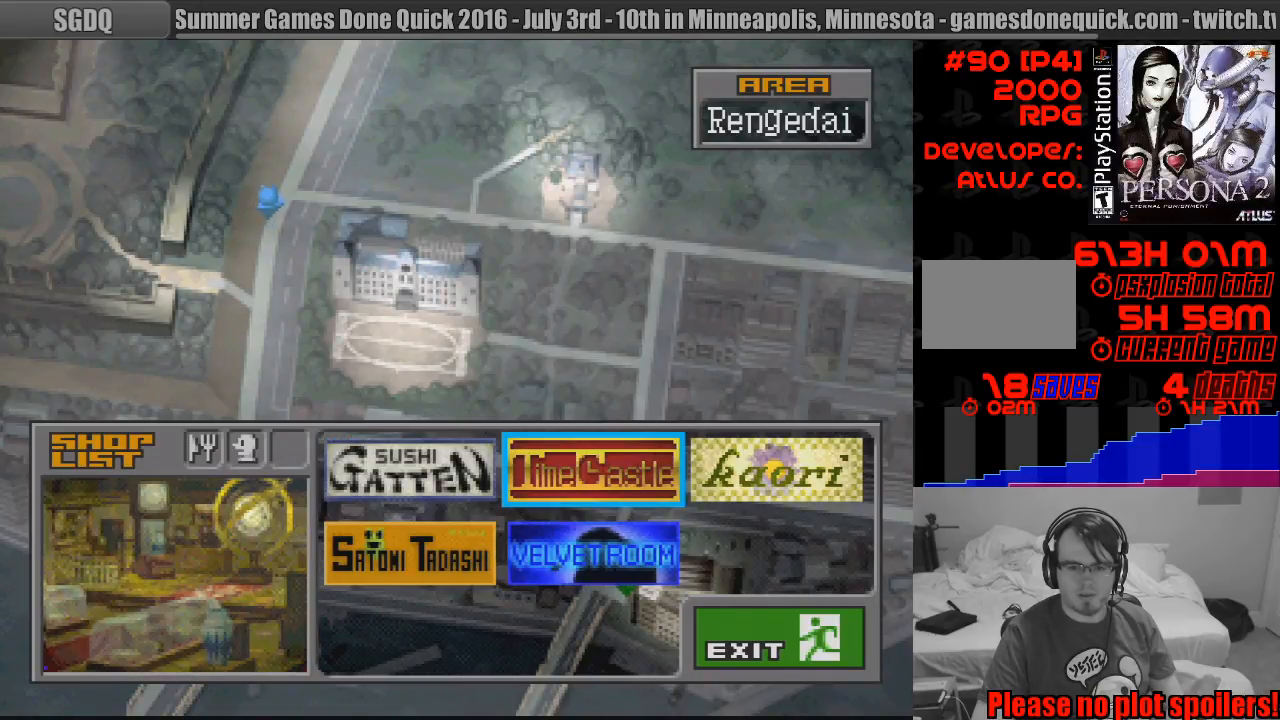
{"buttons": [], "events": [[50, "DPAD_RIGHT", "up"]]}
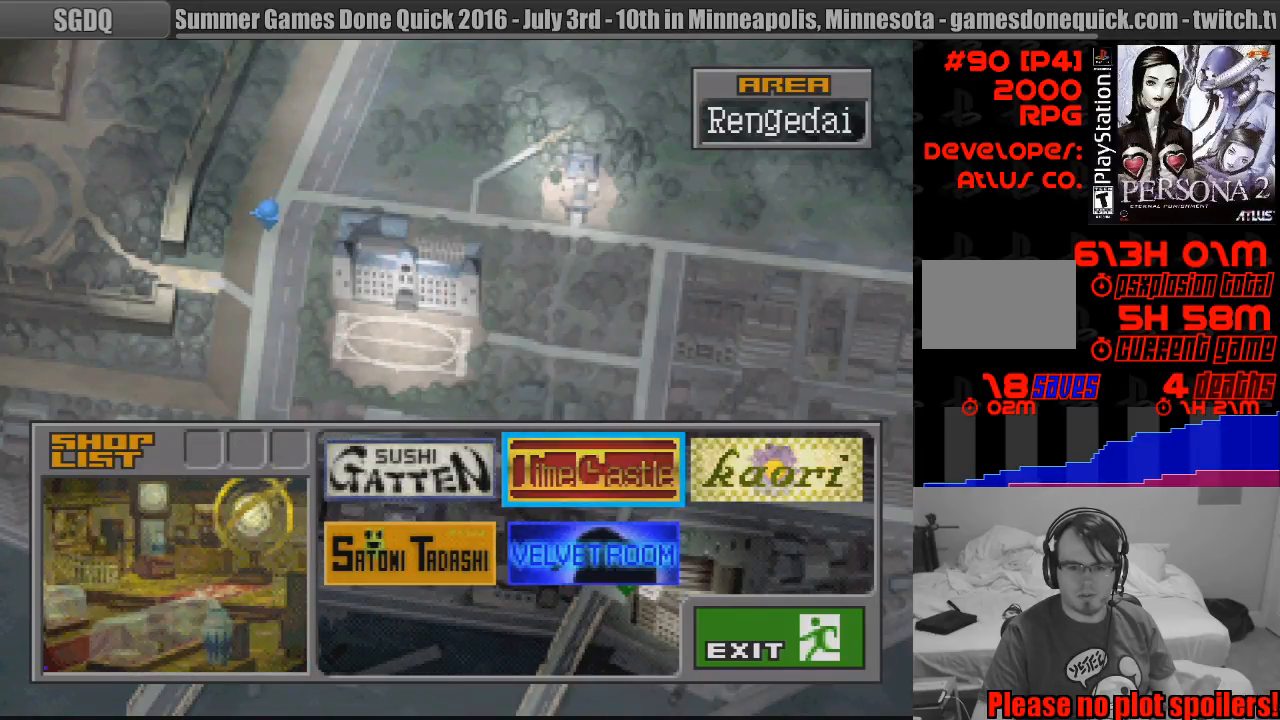
{"buttons": [], "events": [[67, "DPAD_RIGHT", "down"], [183, "DPAD_RIGHT", "up"]]}
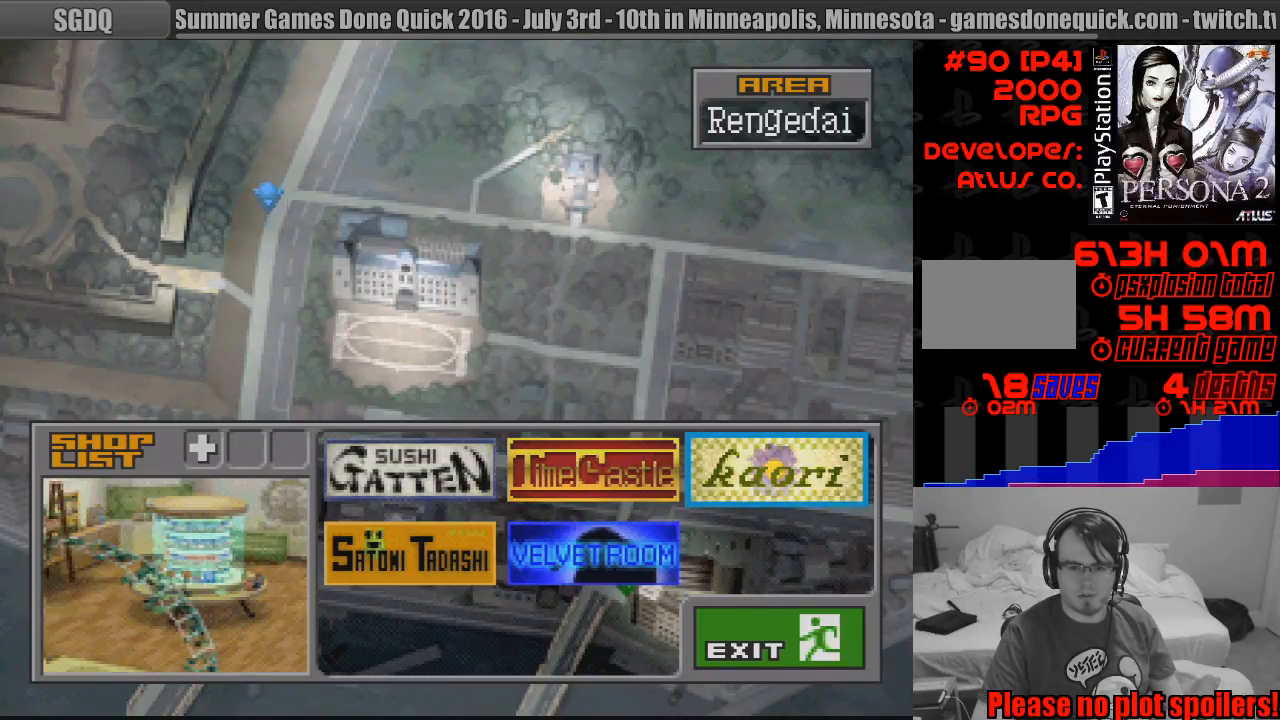
{"buttons": ["DPAD_LEFT"], "events": [[417, "DPAD_LEFT", "down"]]}
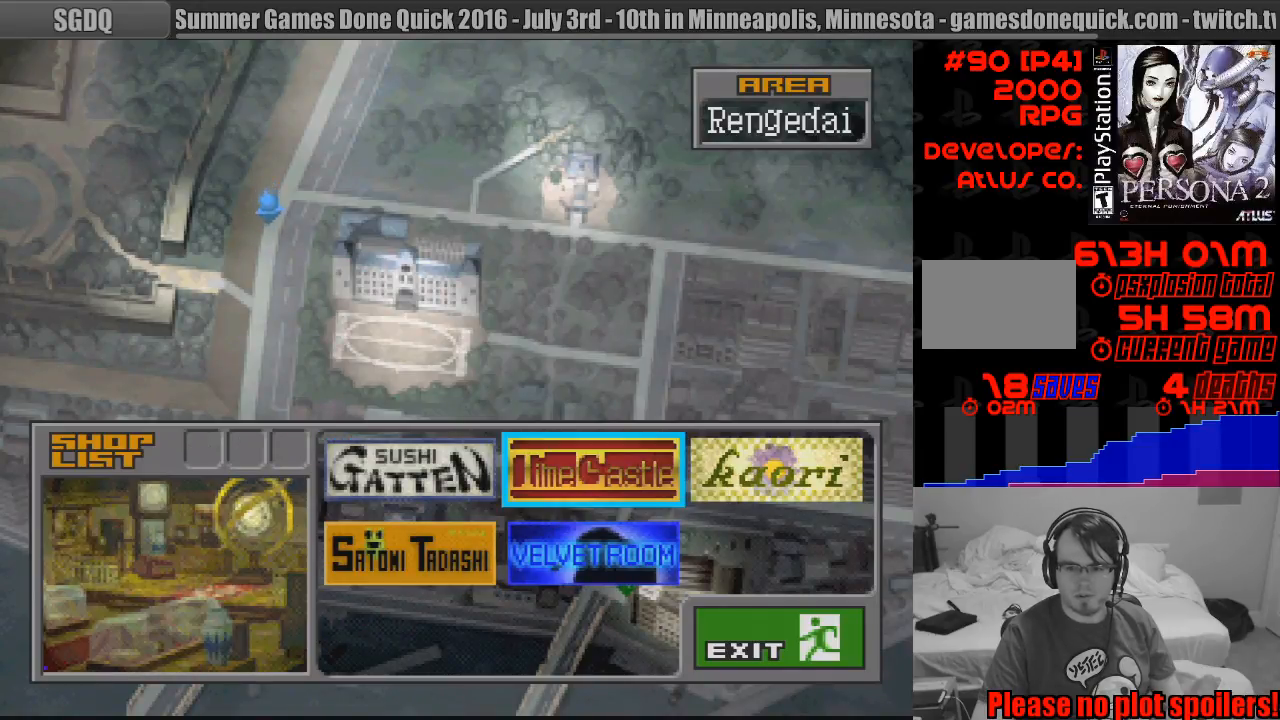
{"buttons": [], "events": [[17, "DPAD_LEFT", "up"]]}
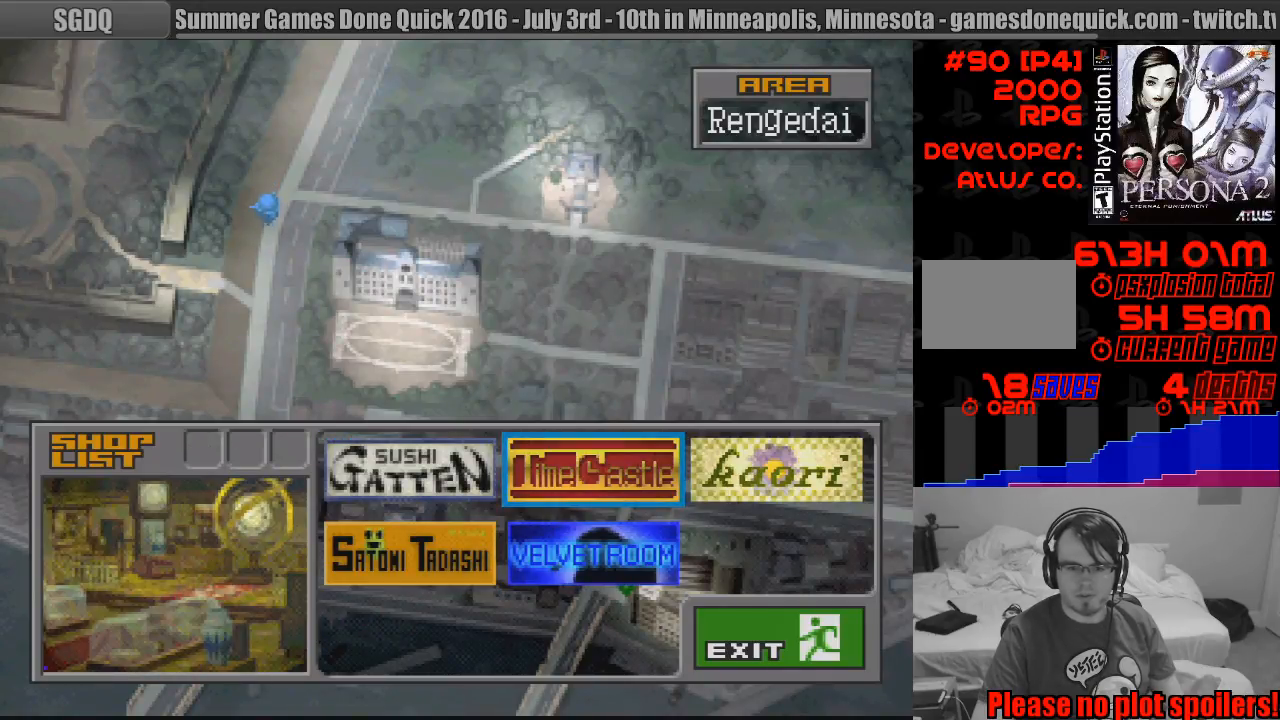
{"buttons": ["DPAD_DOWN"], "events": [[267, "DPAD_DOWN", "down"], [367, "DPAD_DOWN", "up"], [450, "DPAD_DOWN", "down"]]}
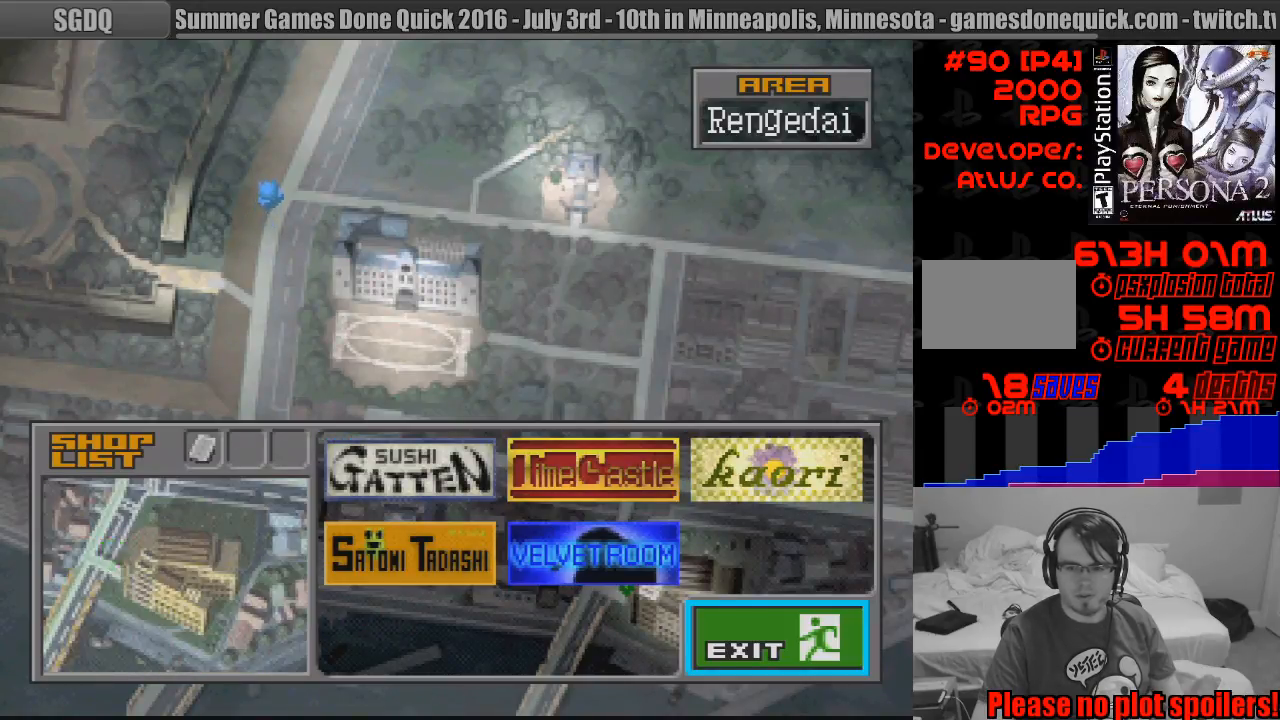
{"buttons": [], "events": [[17, "DPAD_DOWN", "up"], [250, "CROSS", "down"], [383, "CROSS", "up"]]}
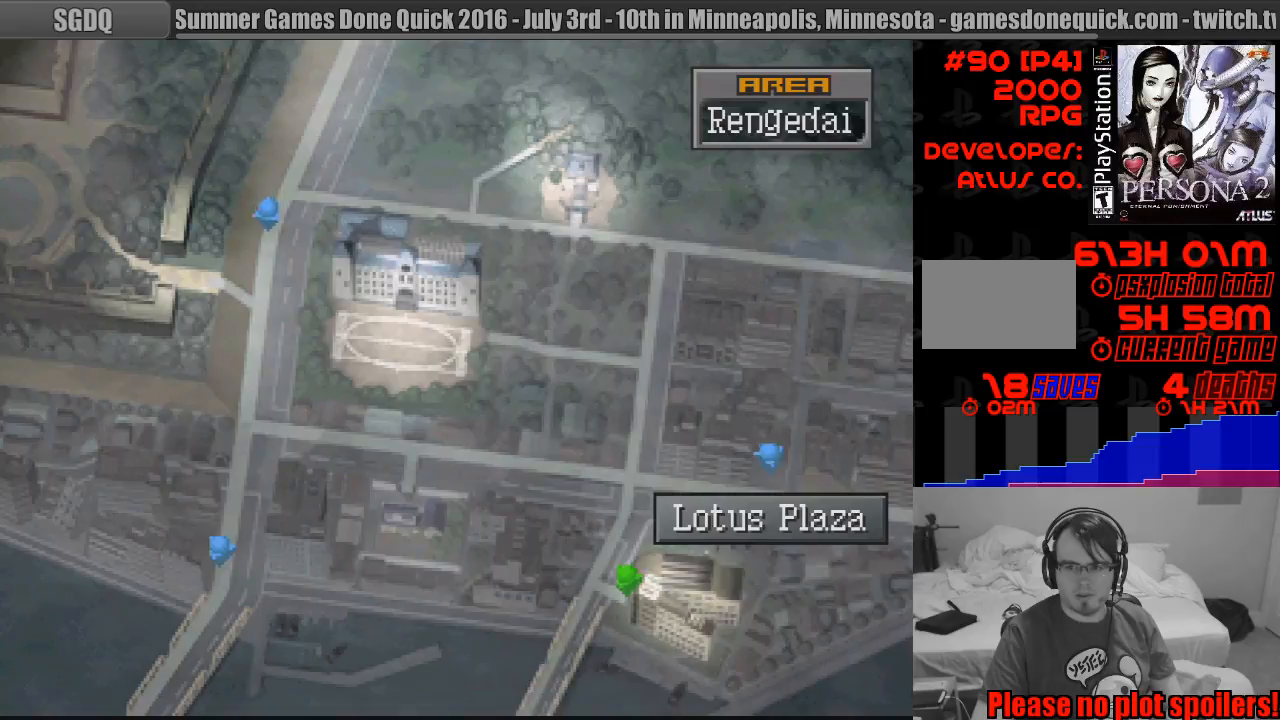
{"buttons": ["DPAD_UP"], "events": [[500, "DPAD_UP", "down"]]}
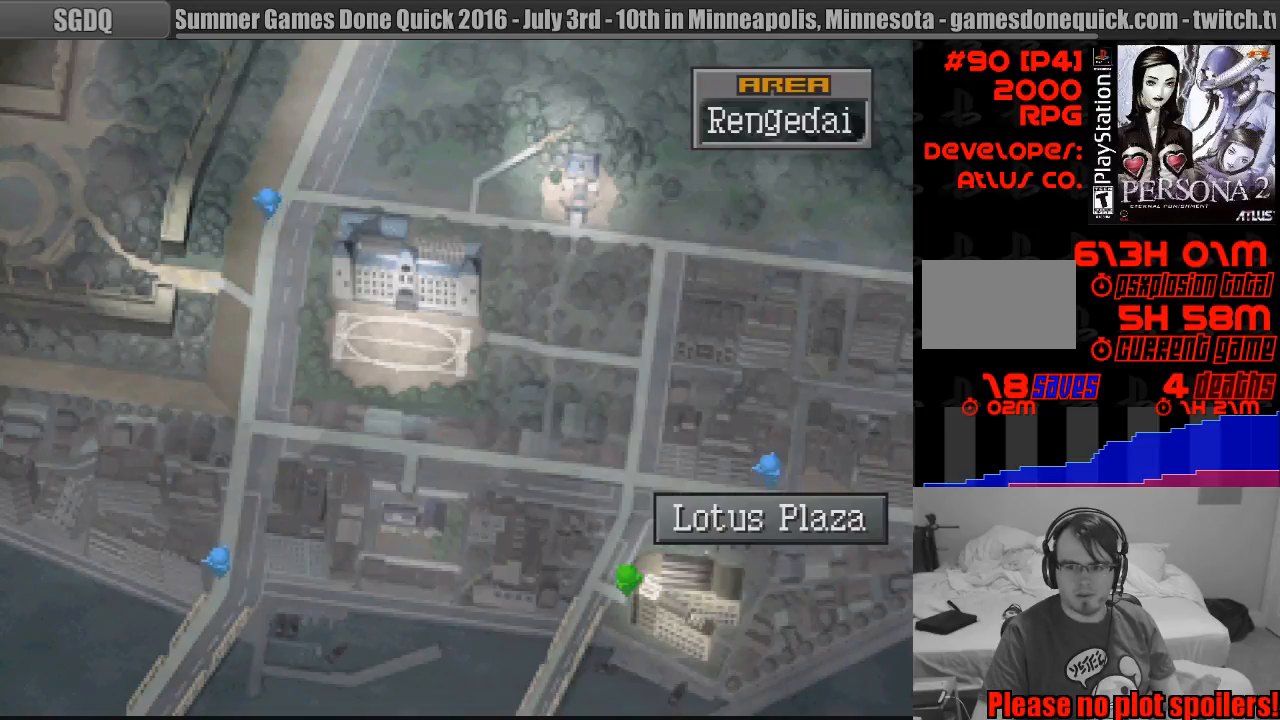
{"buttons": ["CIRCLE", "DPAD_LEFT"], "events": [[67, "CIRCLE", "down"], [217, "DPAD_UP", "up"], [267, "DPAD_LEFT", "down"], [300, "DPAD_LEFT", "up"], [383, "DPAD_LEFT", "down"]]}
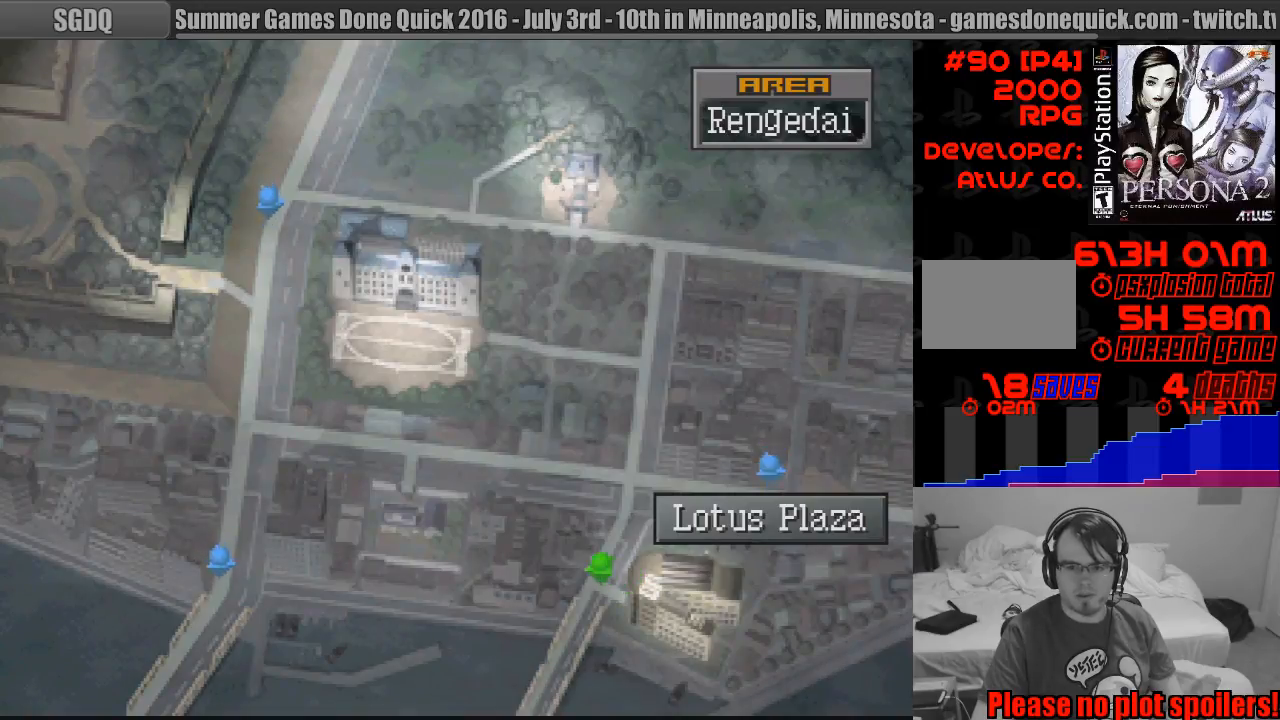
{"buttons": ["CIRCLE", "DPAD_DOWN"], "events": [[83, "DPAD_LEFT", "up"], [167, "DPAD_DOWN", "down"]]}
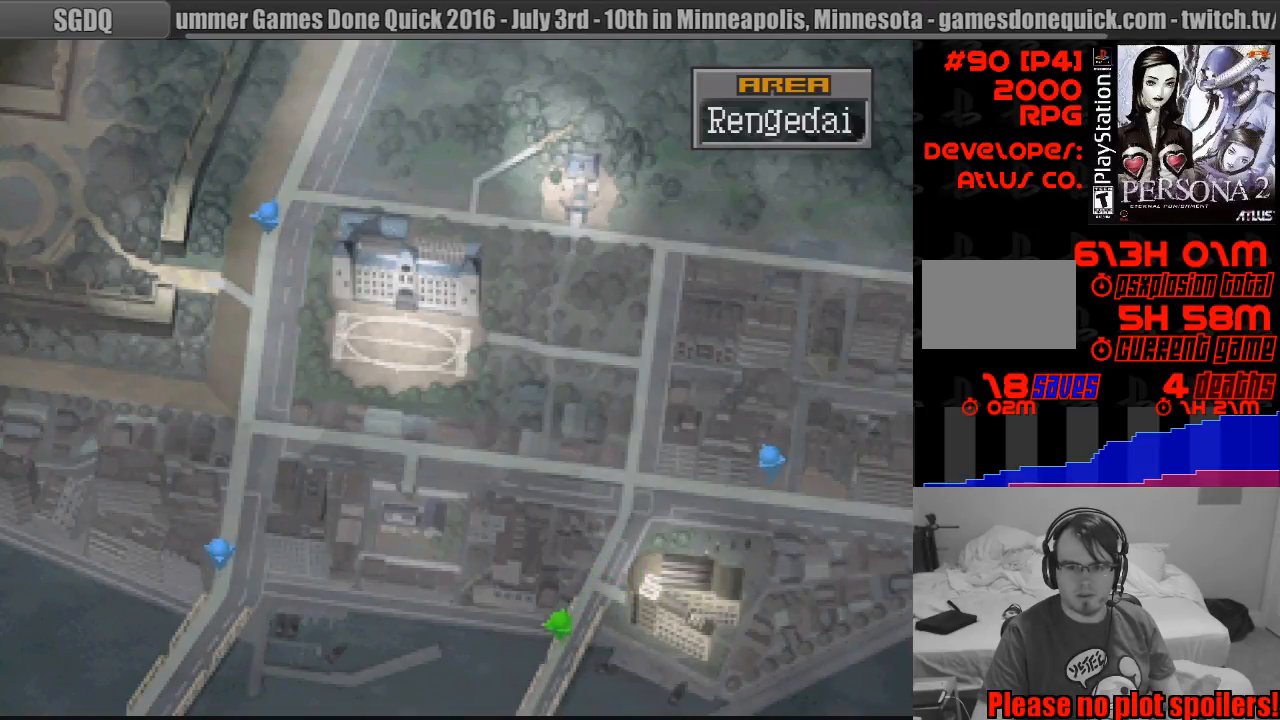
{"buttons": ["CIRCLE", "DPAD_DOWN"], "events": [[67, "CIRCLE", "up"], [83, "CIRCLE", "down"]]}
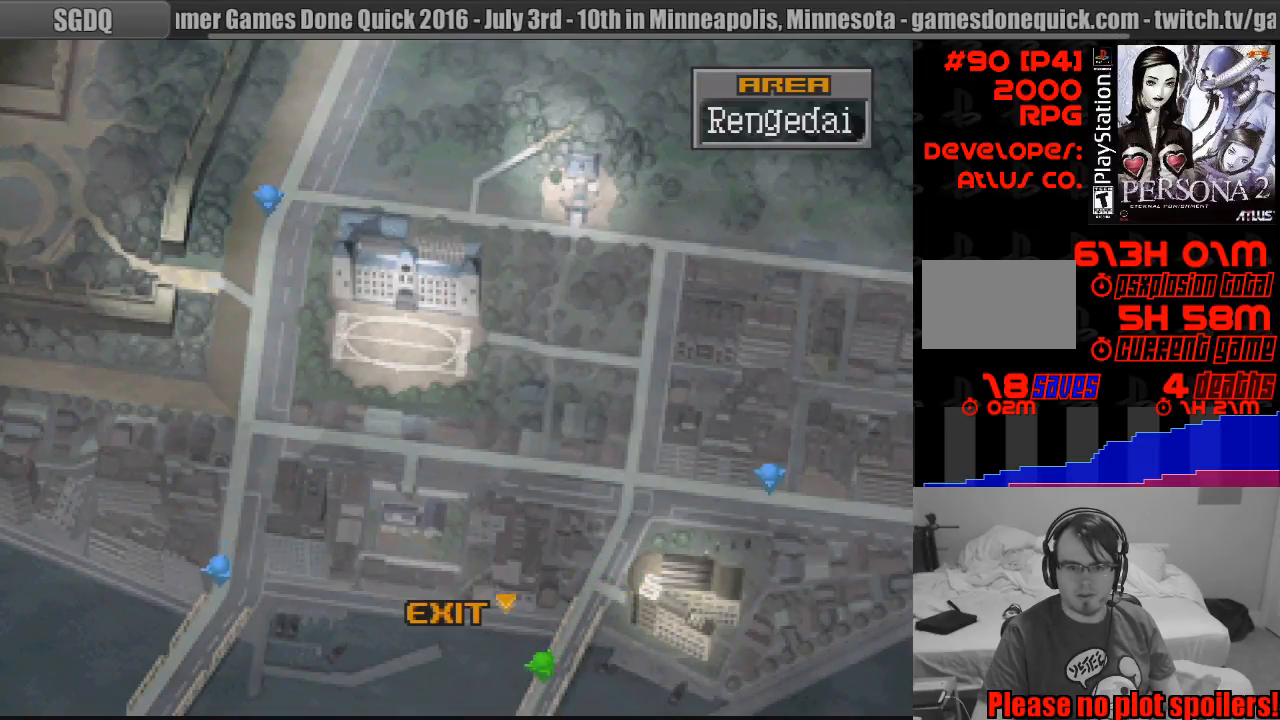
{"buttons": [], "events": [[33, "DPAD_DOWN", "up"], [150, "CIRCLE", "up"], [333, "CROSS", "down"], [433, "CROSS", "up"]]}
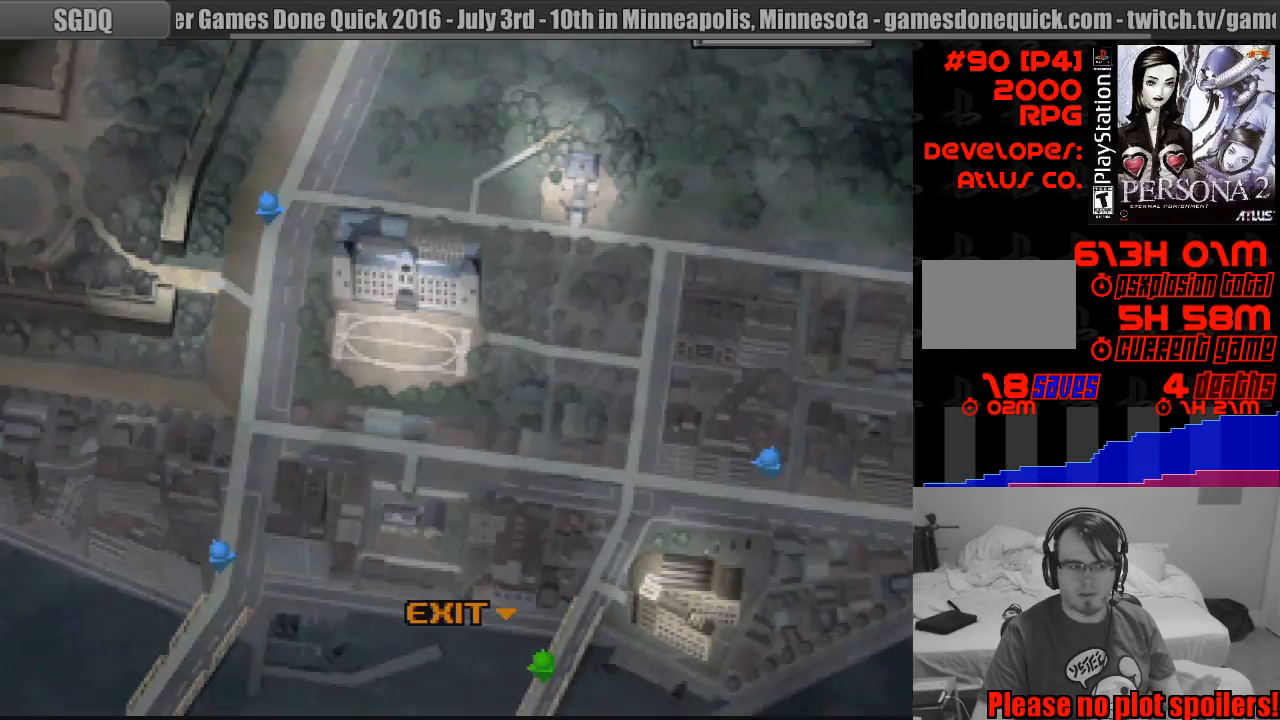
{"buttons": [], "events": []}
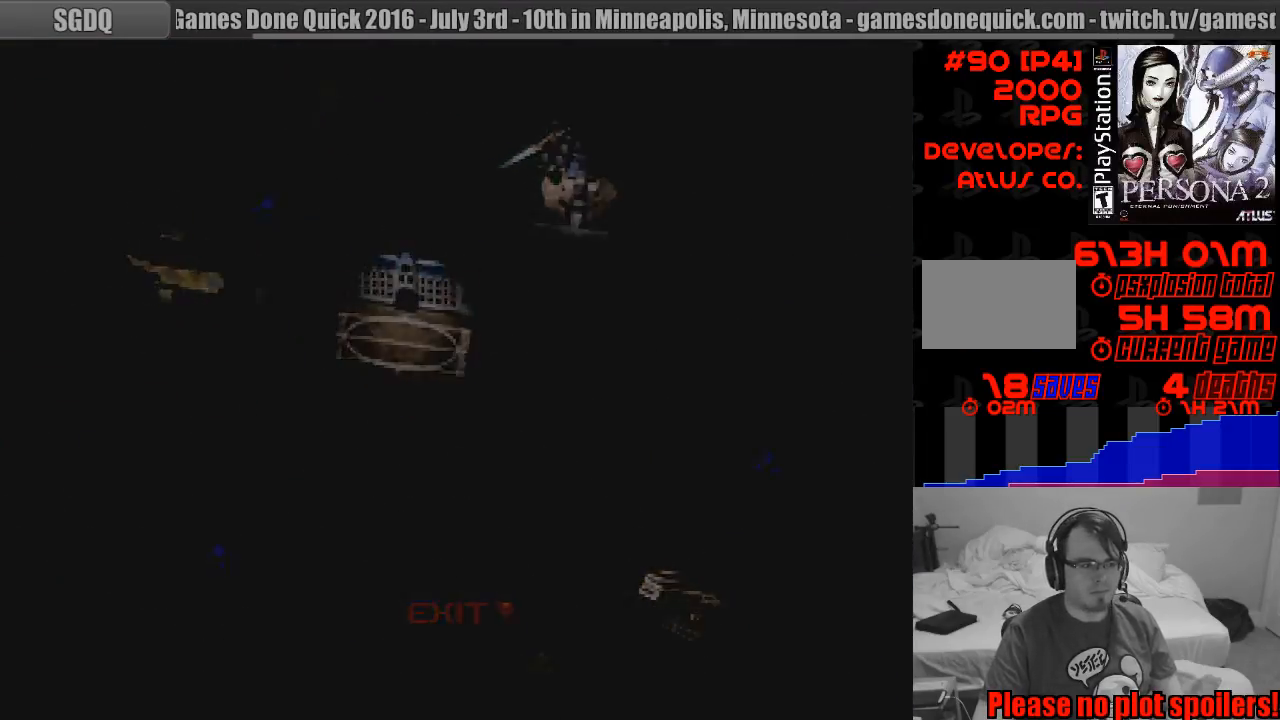
{"buttons": [], "events": []}